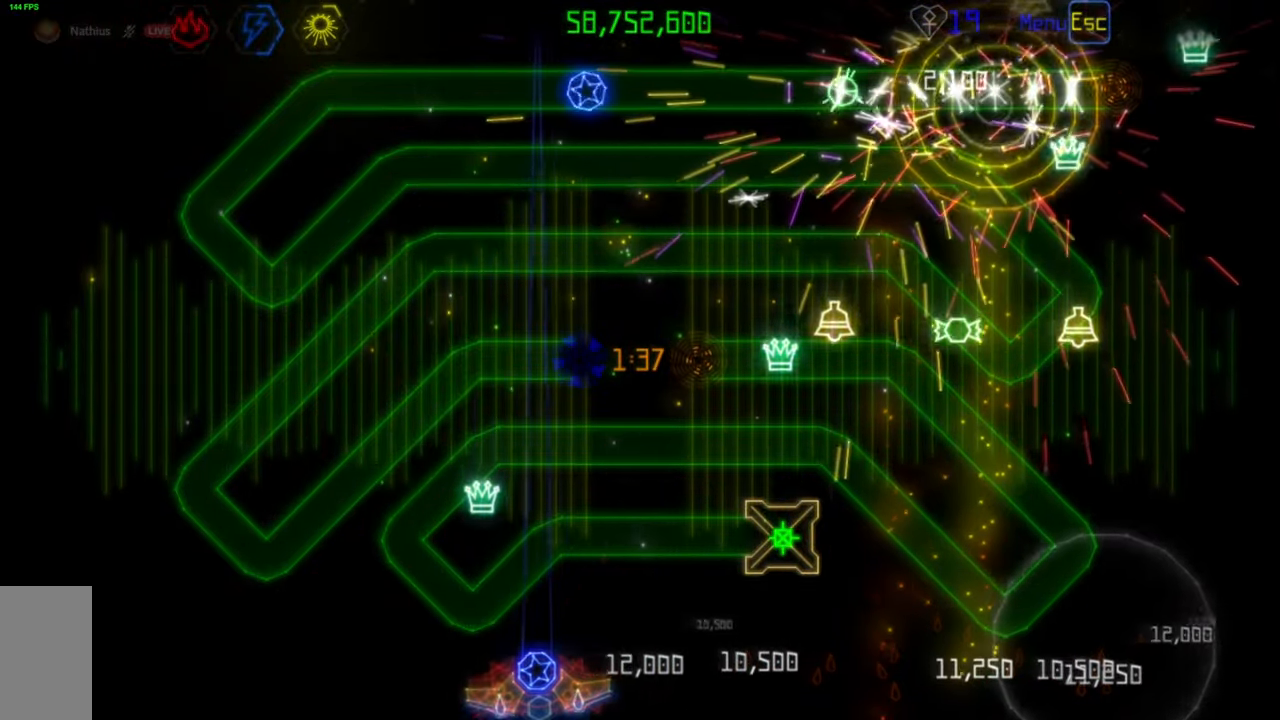
Gameplay with keyboard and mouse; each line is a JSON object with the keys and mouse buttons held at the frame after it. "events" lists presses ("down") and releases ("up") of "mouse_left", "mouse_wheel", "mouse_right", "mouse_mb4" and "mouse_mb5" between this image and that frame as [ms after this image, input, new state], when the widget could be followed in between. "mouse_left", "mouse_wheel", "mouse_right", "mouse_mb4", "mouse_mb5" = the "left", "wheel", "right", "mb4", "mb5" buttons of the "mouse" list. No other keys are recorded. "wheel" means that the mouse wheel is clicked or scrolled. Mouse movement is not recorded.
{"keys": [], "mouse": [], "events": []}
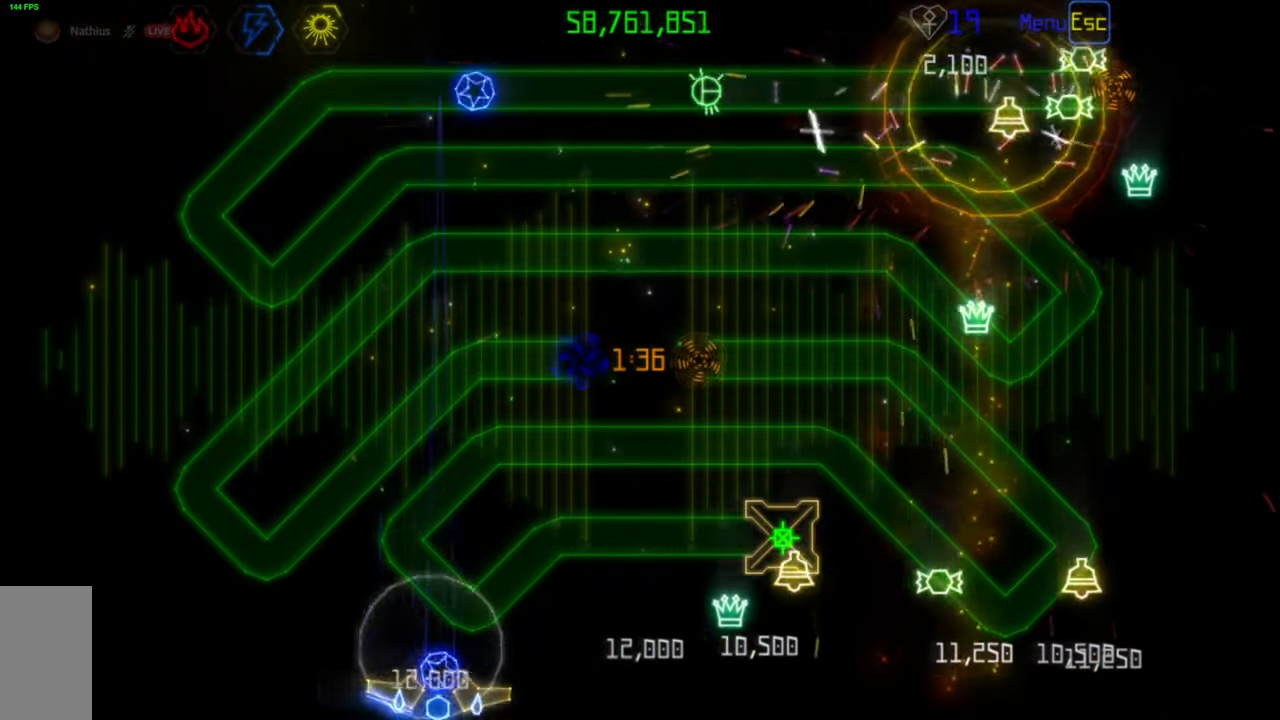
{"keys": [], "mouse": [], "events": []}
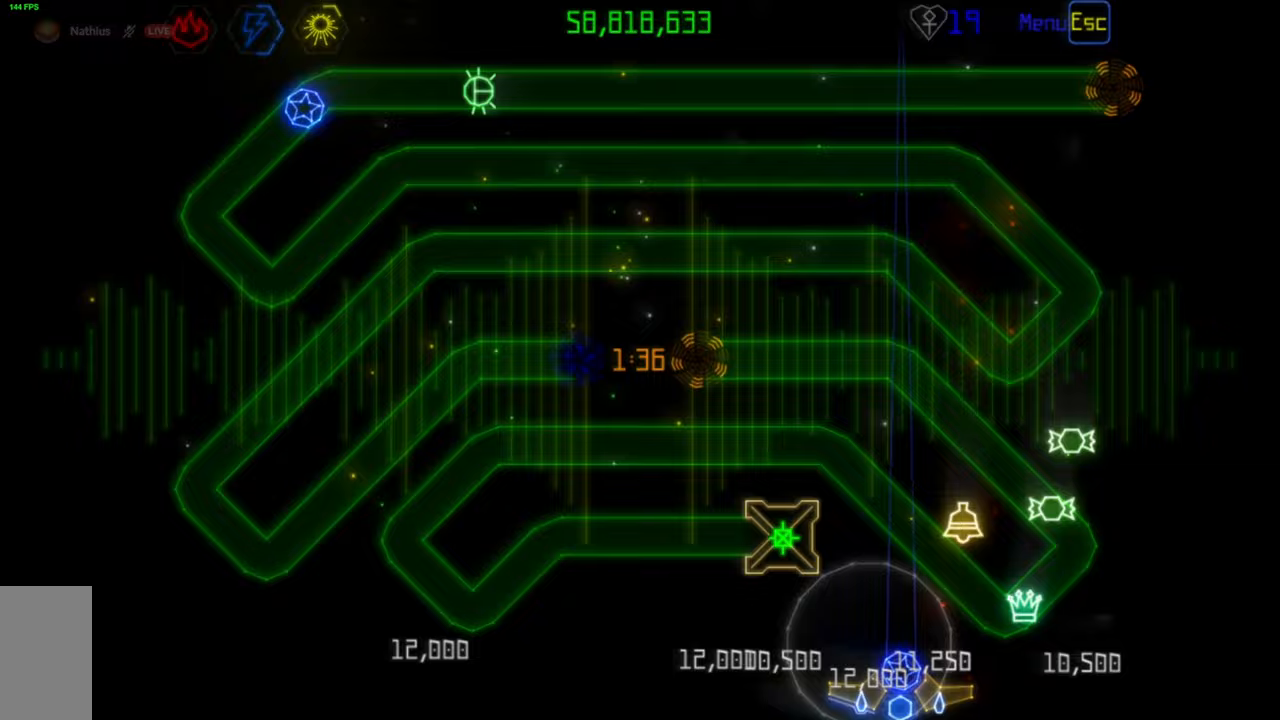
{"keys": [], "mouse": [], "events": []}
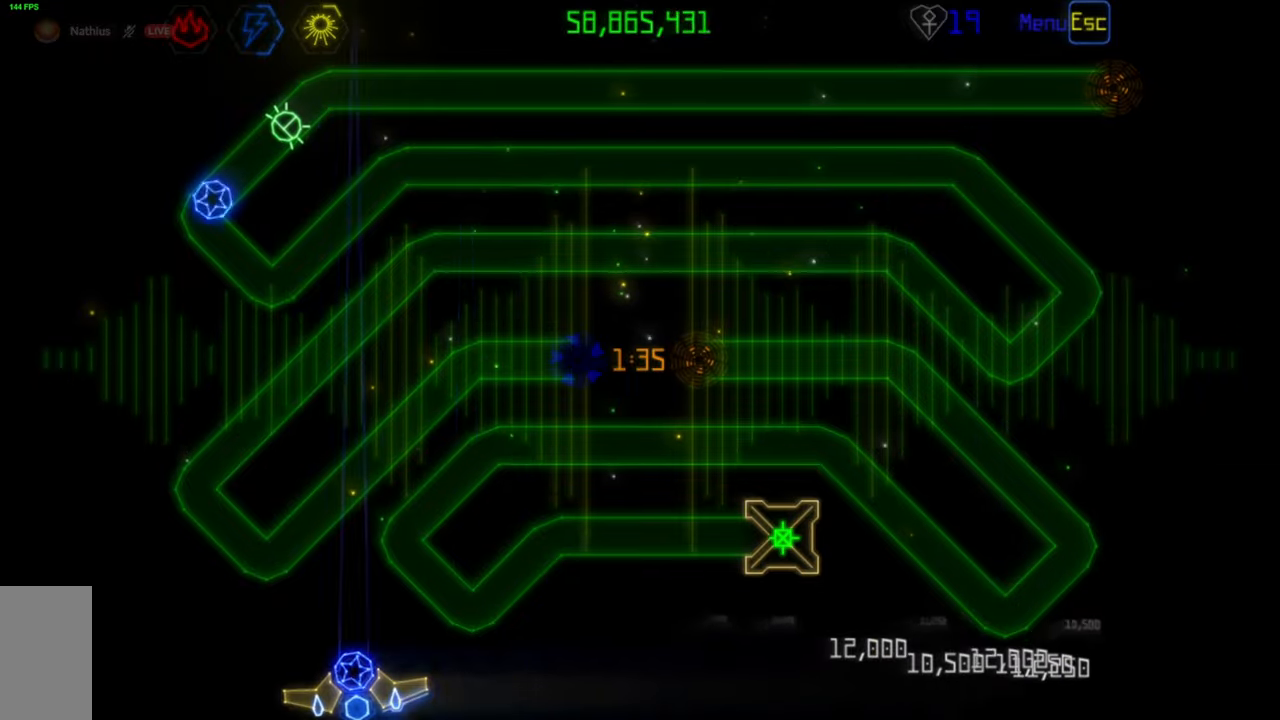
{"keys": [], "mouse": [], "events": [[217, "mouse_left", "down"], [317, "mouse_left", "up"]]}
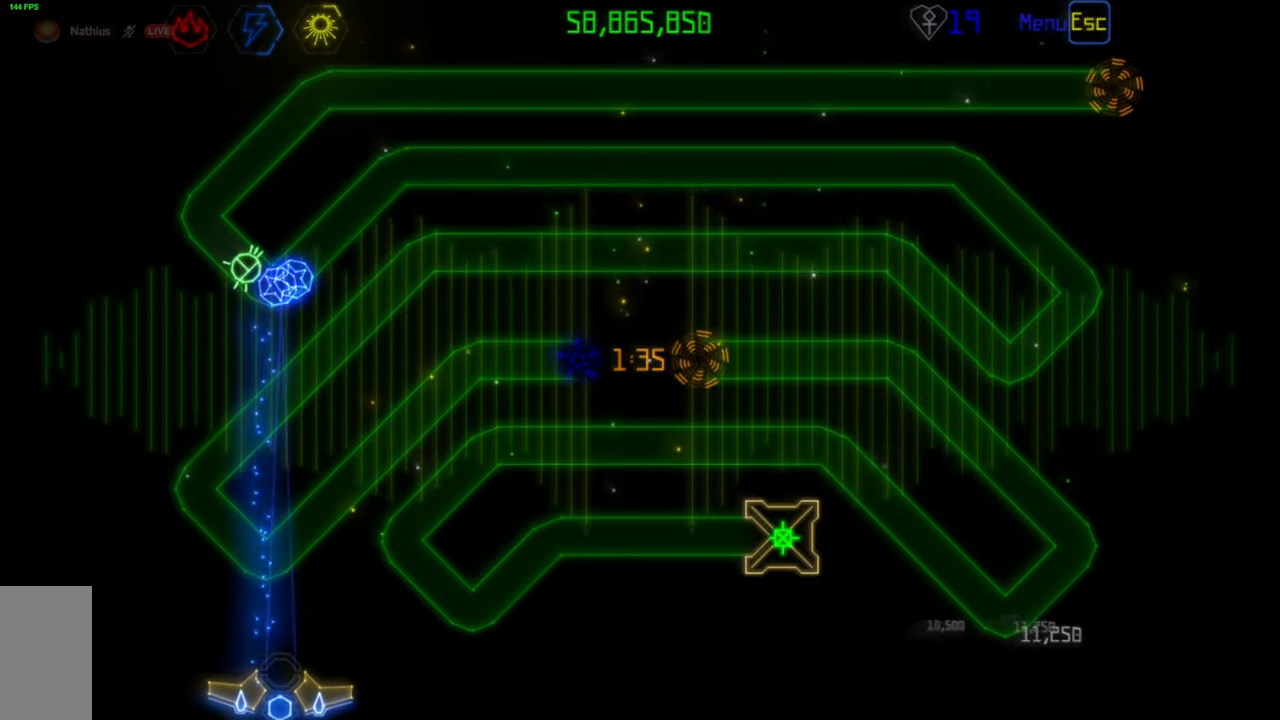
{"keys": [], "mouse": [], "events": [[200, "mouse_left", "down"], [300, "mouse_left", "up"]]}
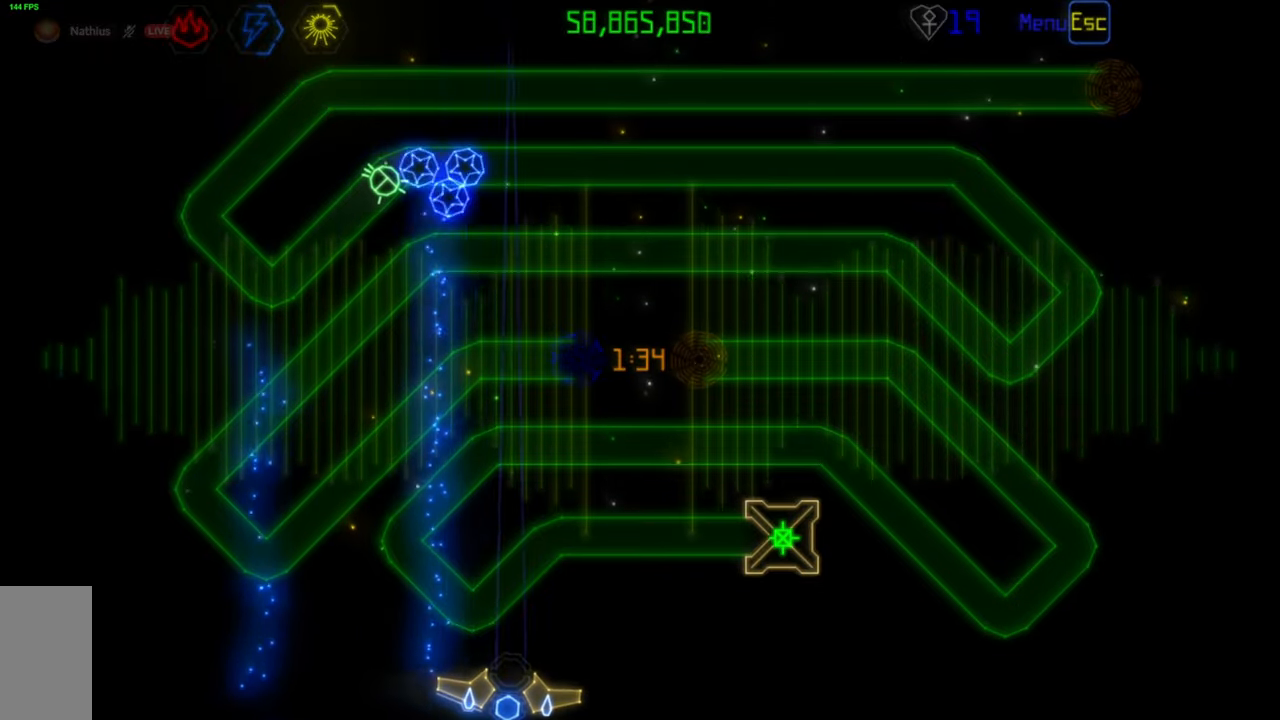
{"keys": [], "mouse": [], "events": []}
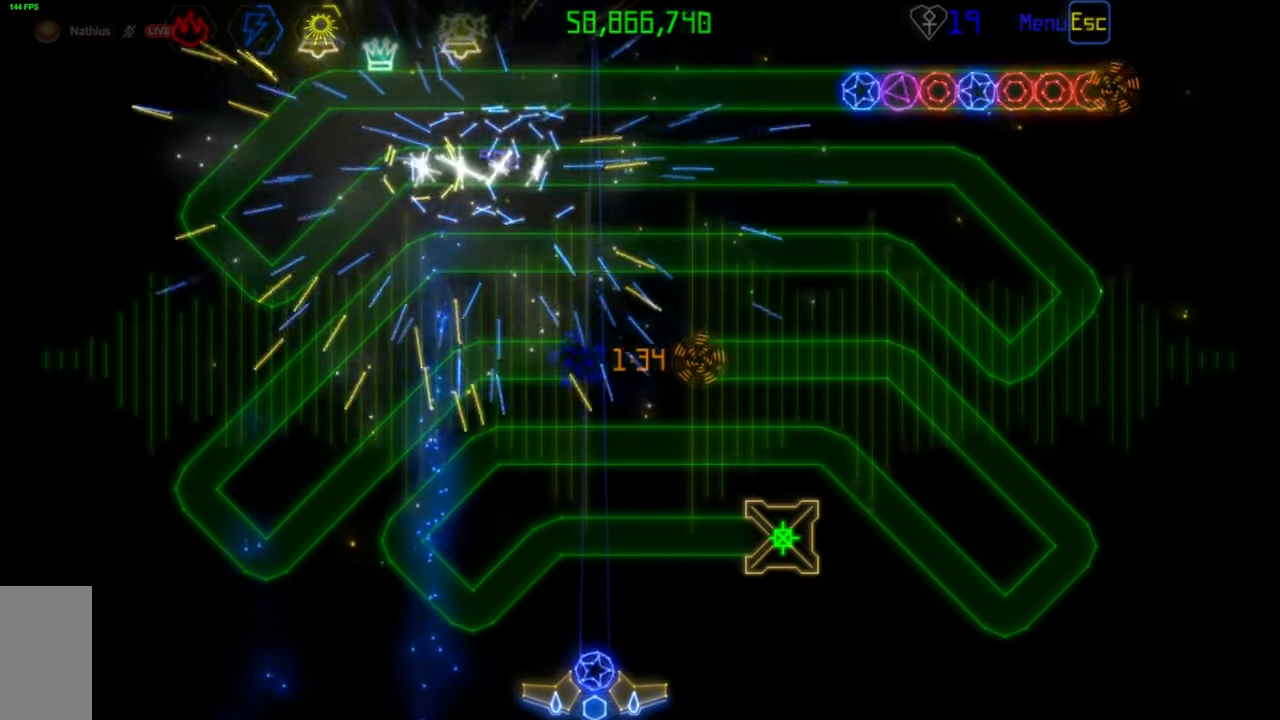
{"keys": [], "mouse": ["left"], "events": [[433, "mouse_left", "down"]]}
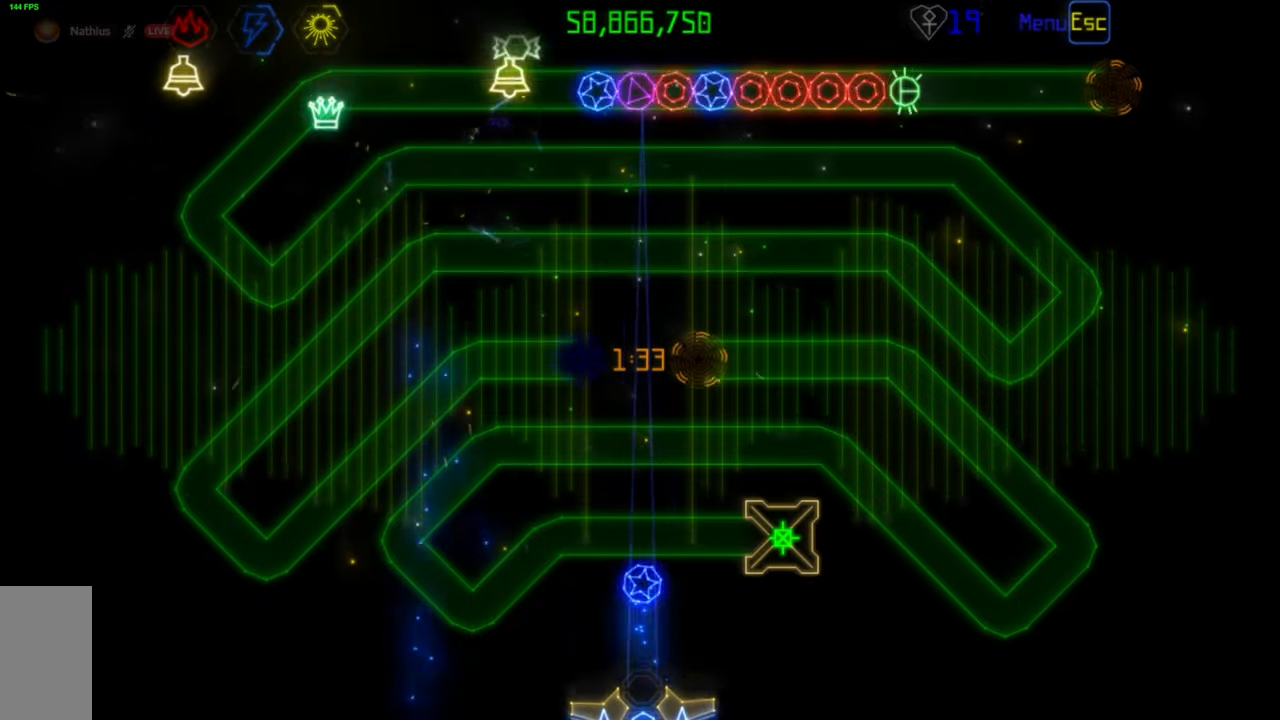
{"keys": [], "mouse": [], "events": [[33, "mouse_left", "up"]]}
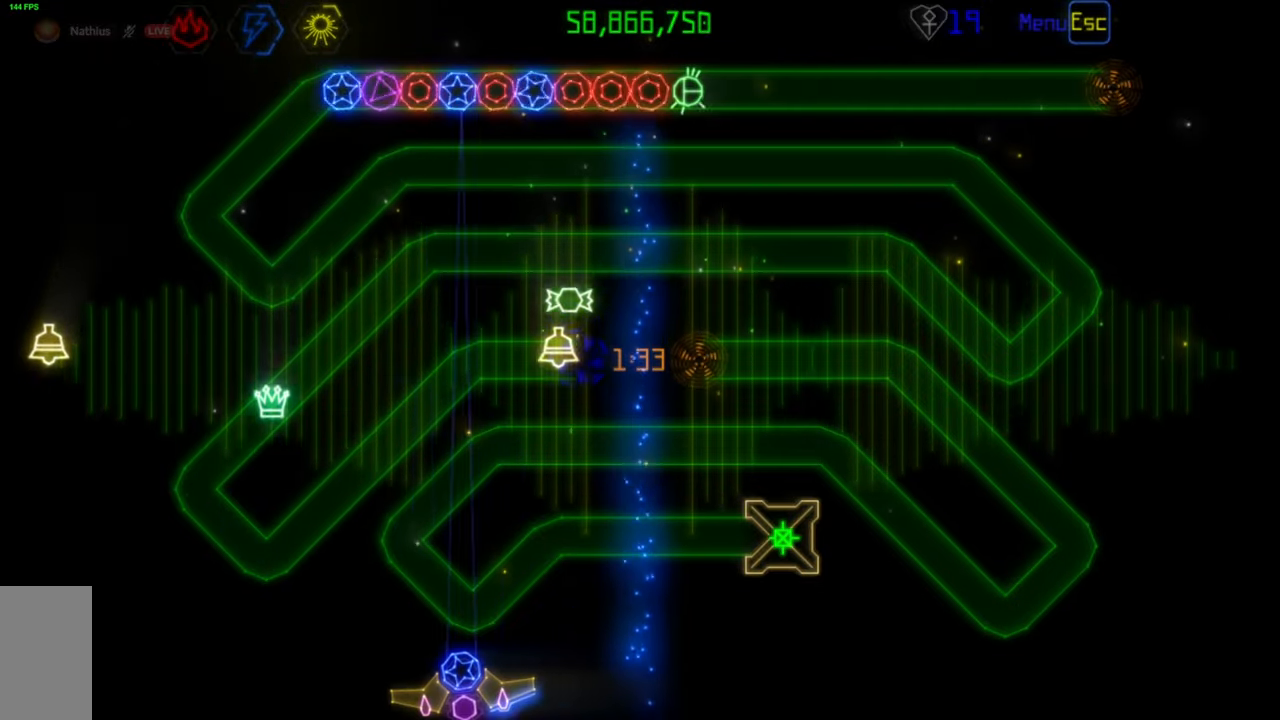
{"keys": [], "mouse": [], "events": []}
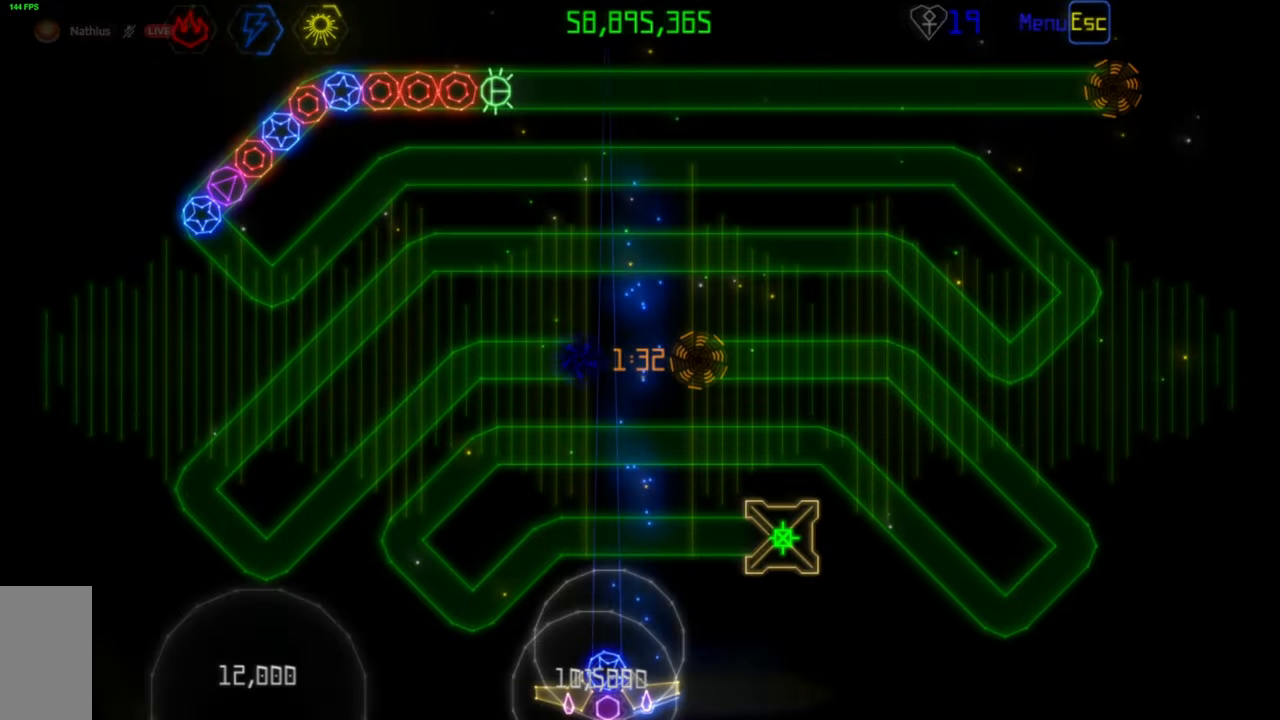
{"keys": [], "mouse": [], "events": []}
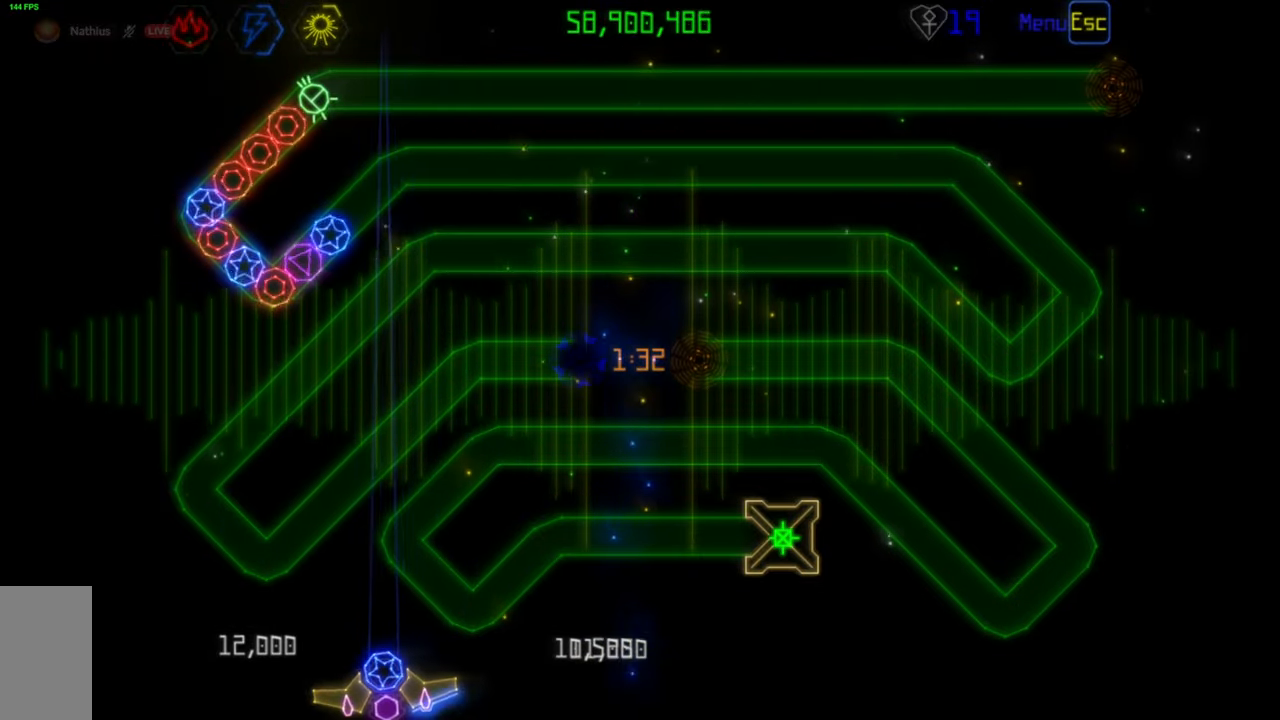
{"keys": [], "mouse": ["left"], "events": [[467, "mouse_left", "down"]]}
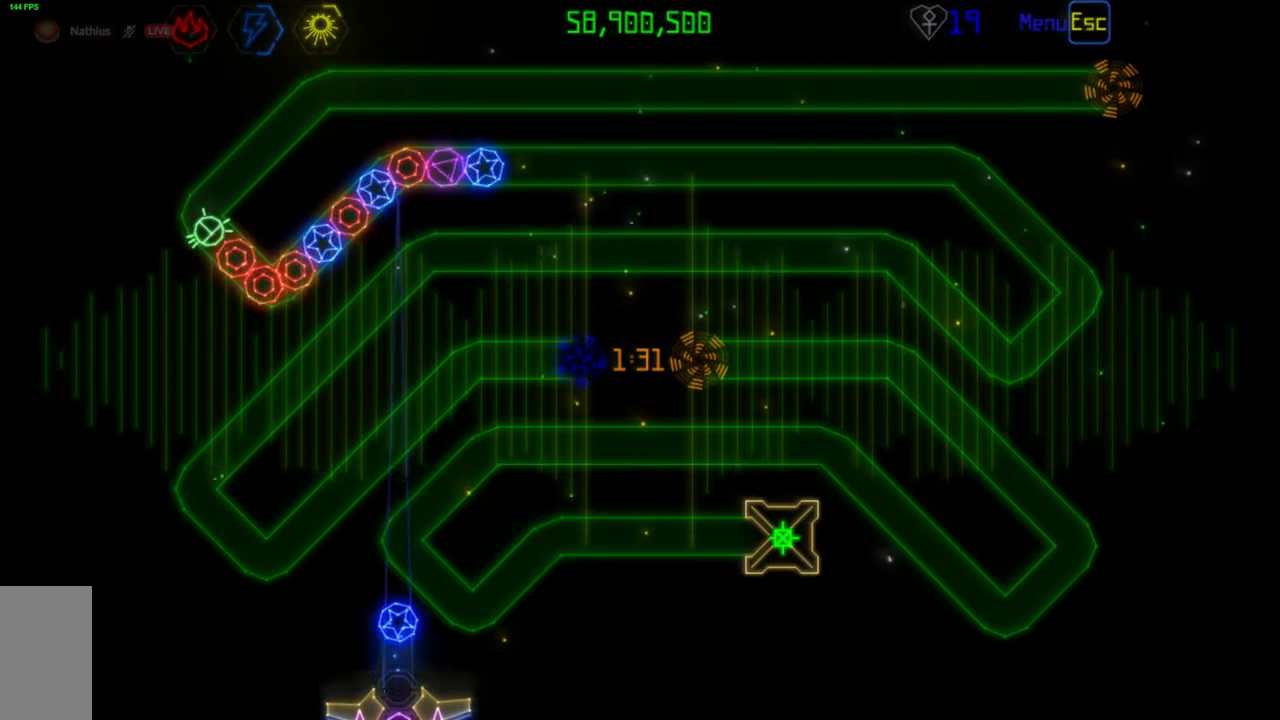
{"keys": [], "mouse": [], "events": [[50, "mouse_left", "up"]]}
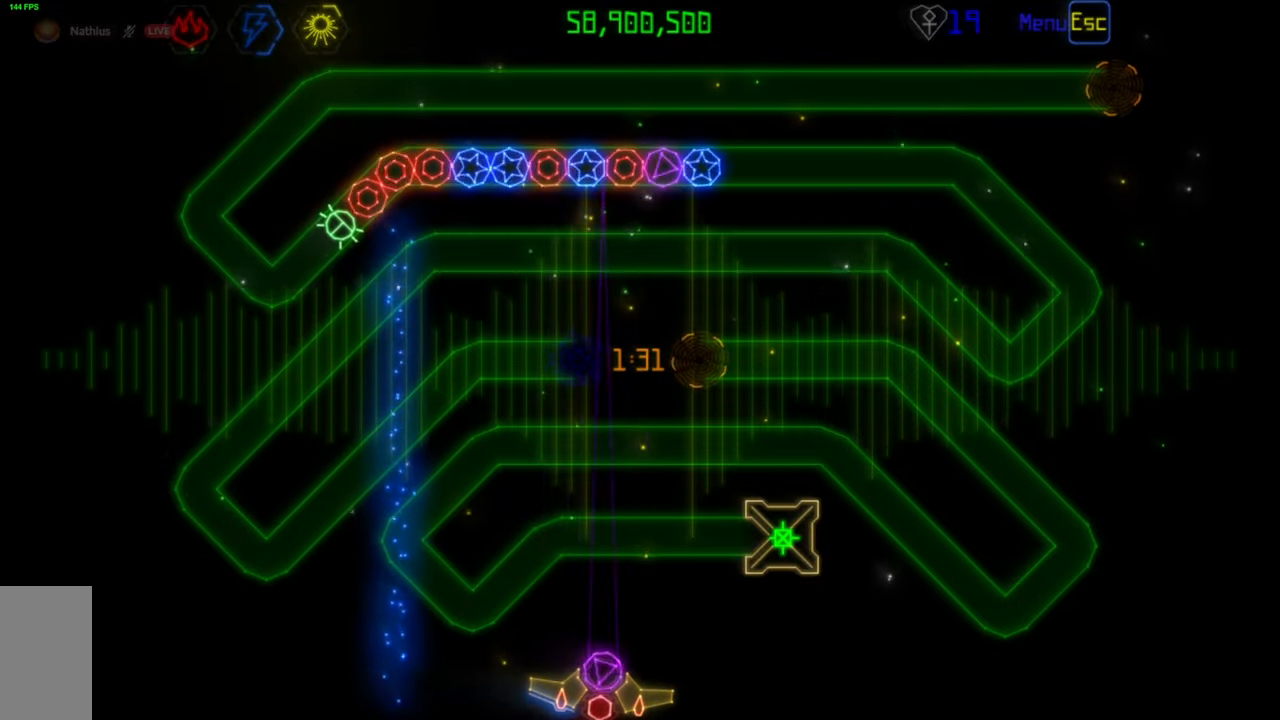
{"keys": [], "mouse": [], "events": [[400, "mouse_right", "down"], [500, "mouse_right", "up"]]}
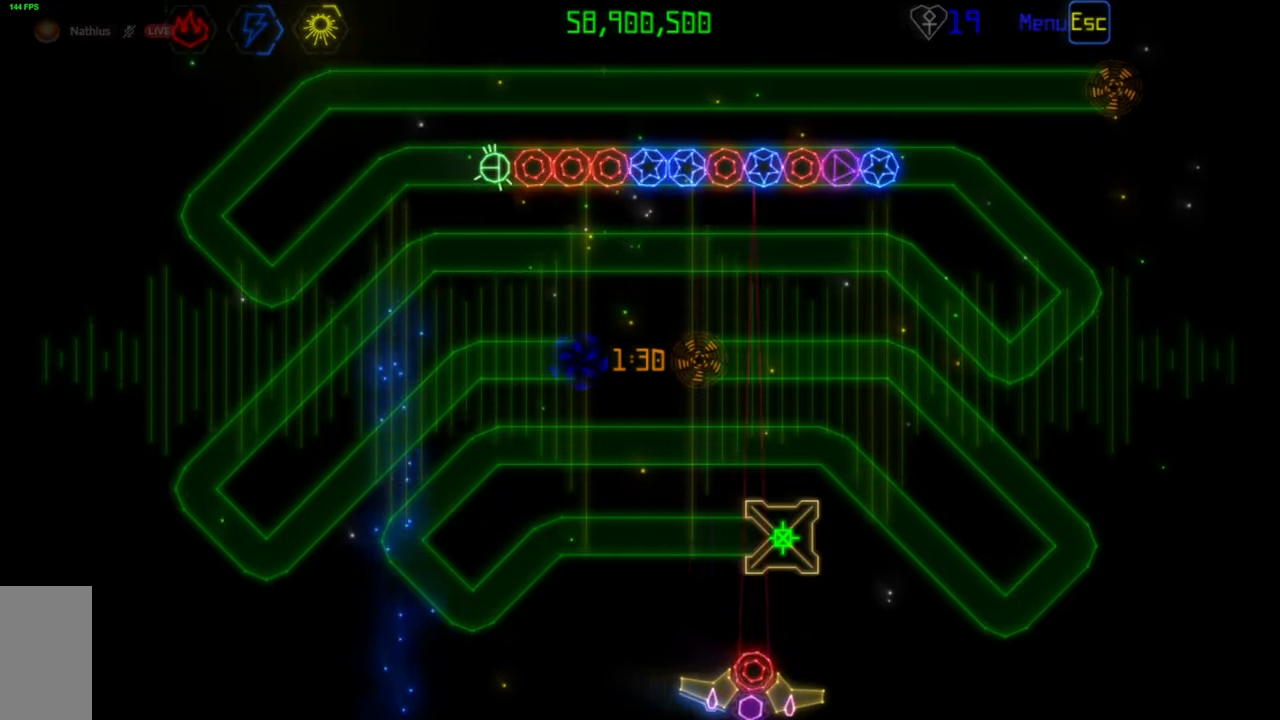
{"keys": [], "mouse": [], "events": [[83, "mouse_left", "down"], [167, "mouse_left", "up"]]}
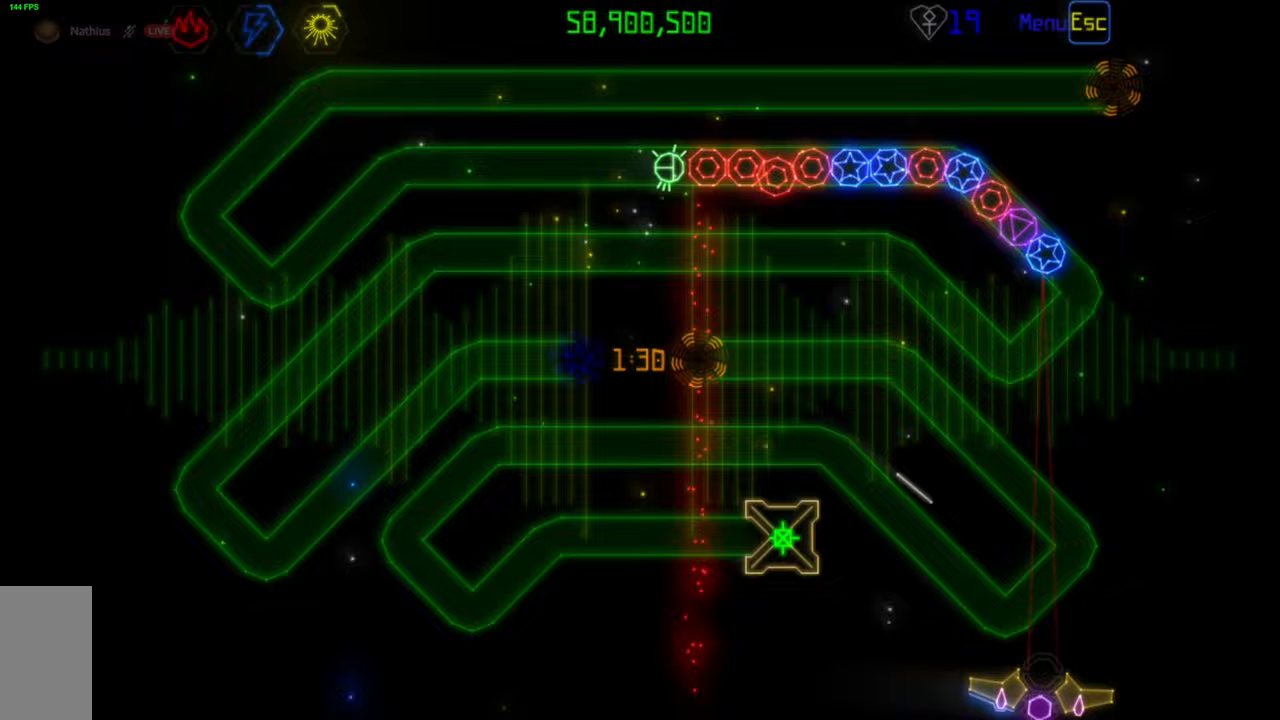
{"keys": [], "mouse": ["left"], "events": [[467, "mouse_left", "down"]]}
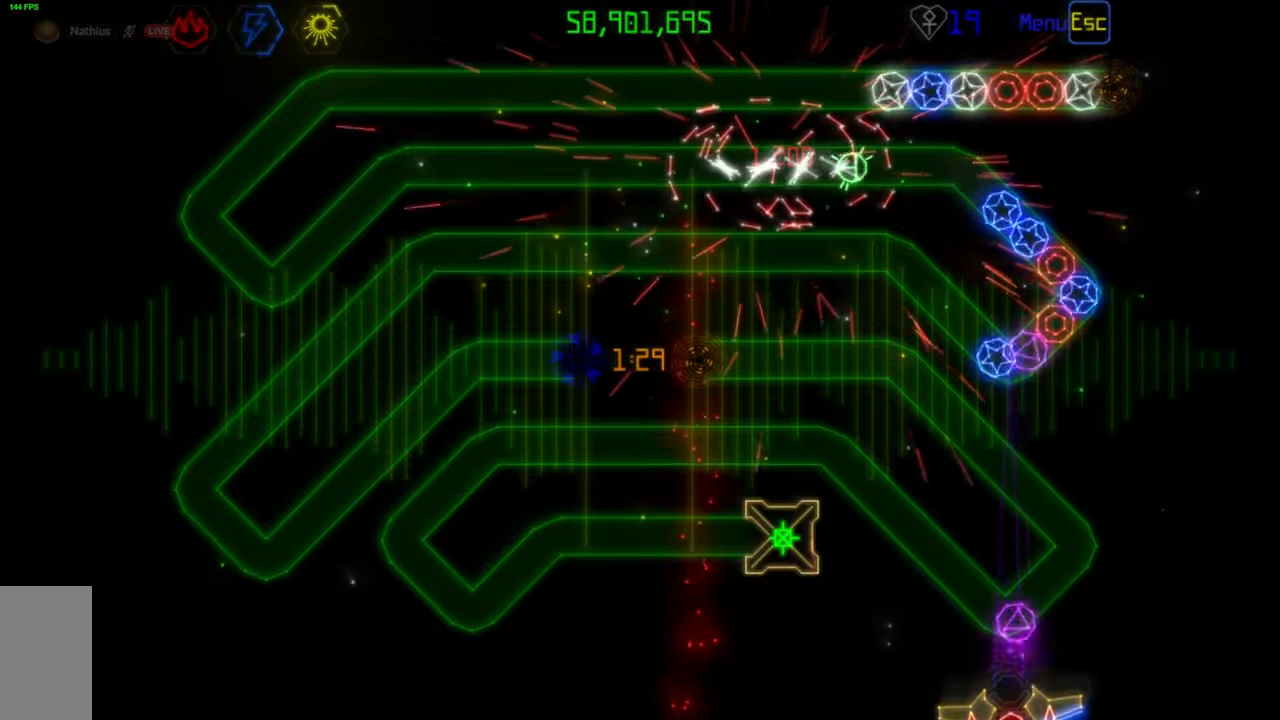
{"keys": [], "mouse": [], "events": [[50, "mouse_left", "up"], [367, "mouse_left", "down"], [467, "mouse_left", "up"]]}
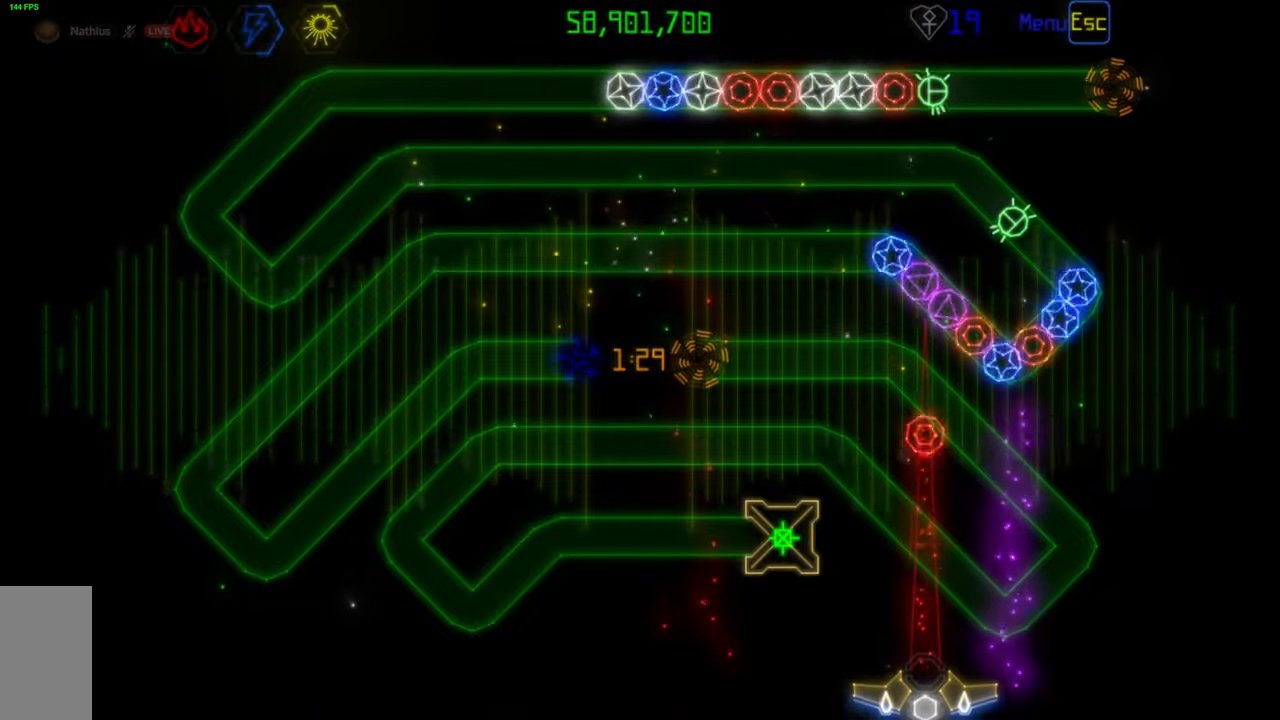
{"keys": [], "mouse": ["right"], "events": [[467, "mouse_right", "down"]]}
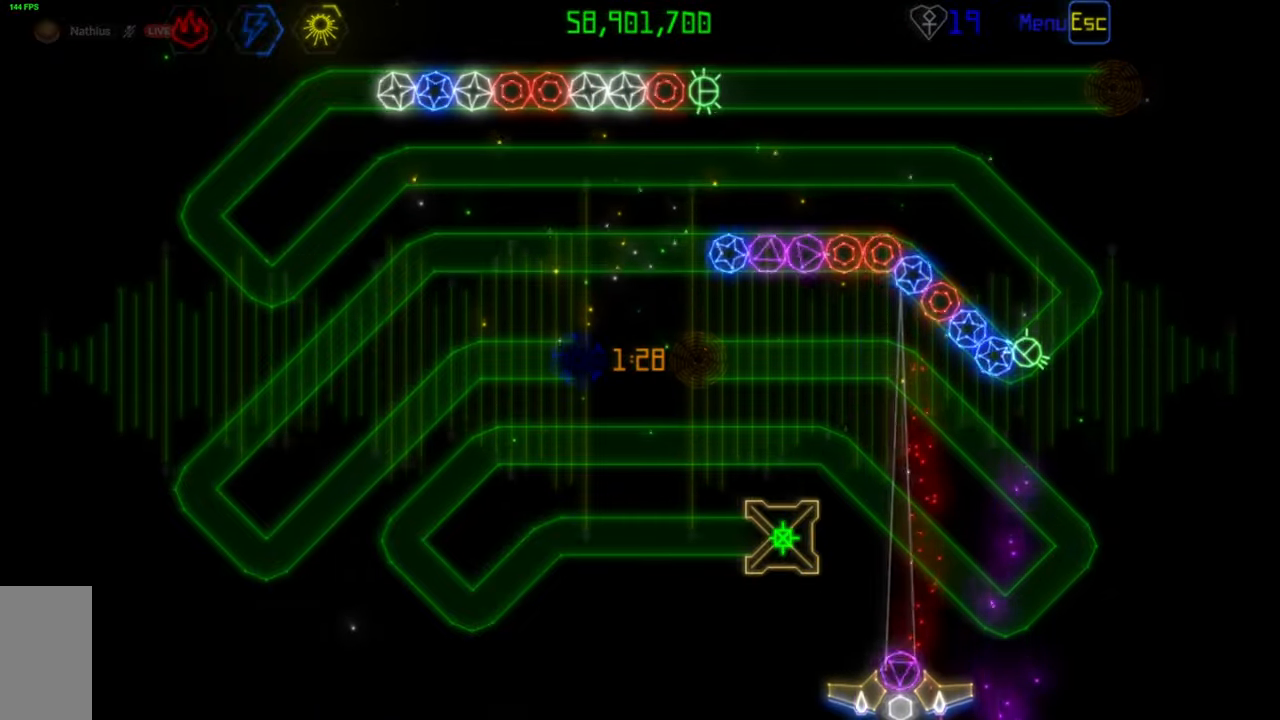
{"keys": [], "mouse": [], "events": [[50, "mouse_right", "up"]]}
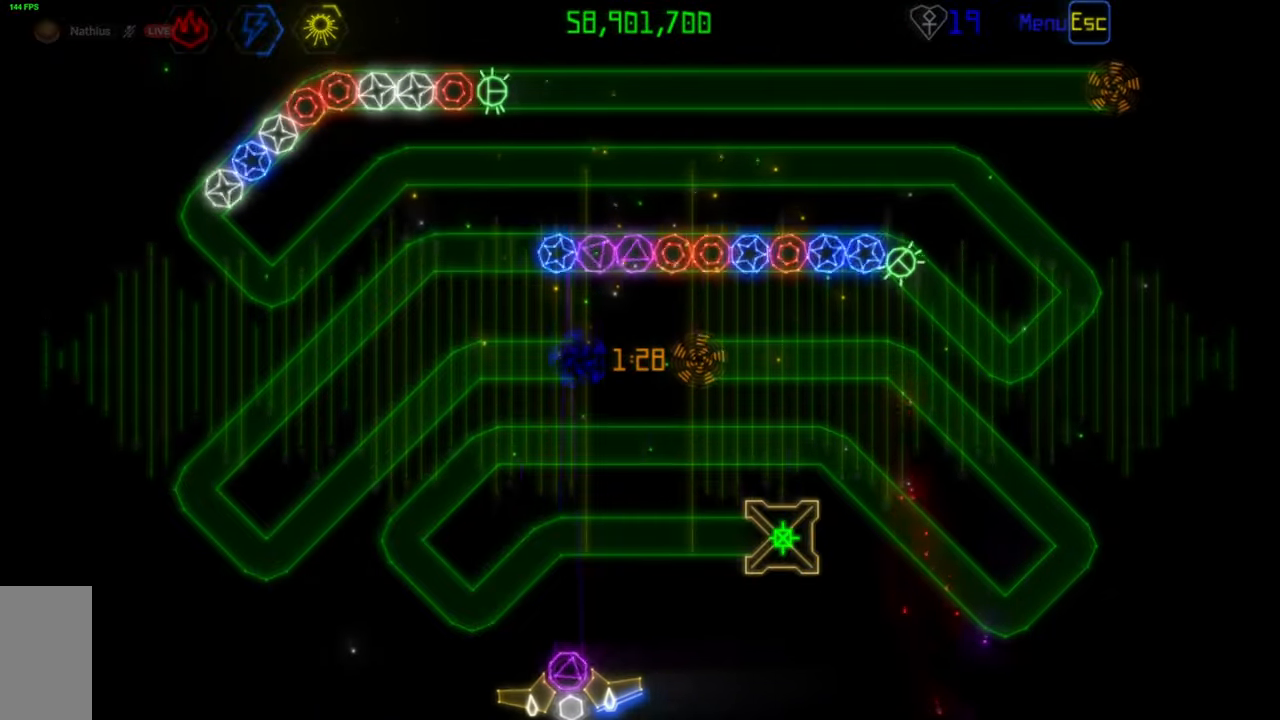
{"keys": [], "mouse": [], "events": [[17, "mouse_left", "down"], [117, "mouse_left", "up"]]}
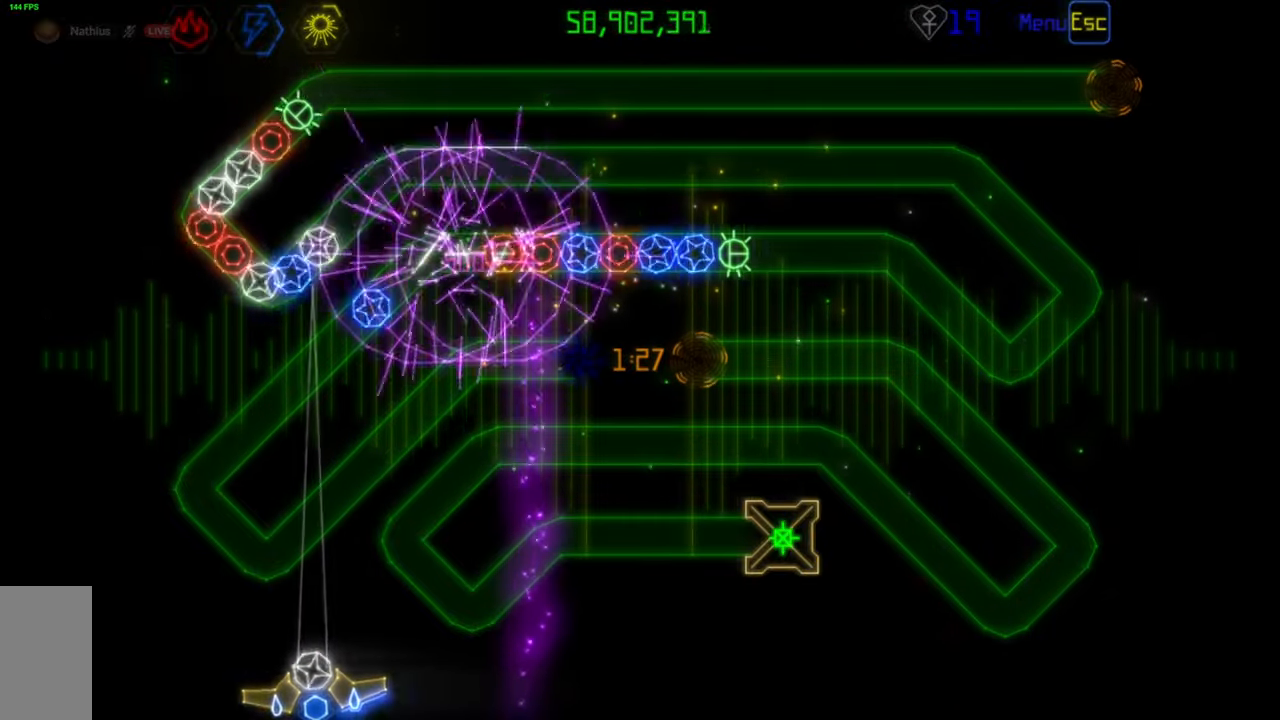
{"keys": [], "mouse": [], "events": [[200, "mouse_left", "down"], [283, "mouse_left", "up"]]}
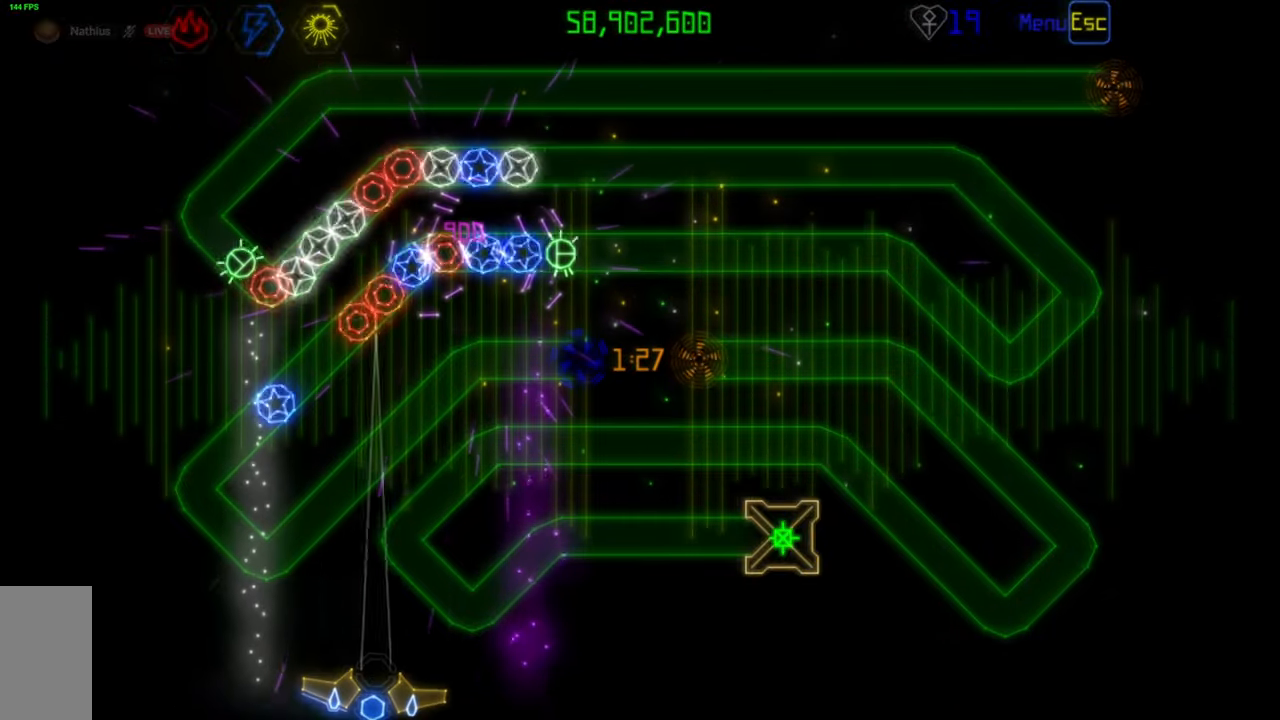
{"keys": [], "mouse": [], "events": [[400, "mouse_left", "down"], [467, "mouse_left", "up"]]}
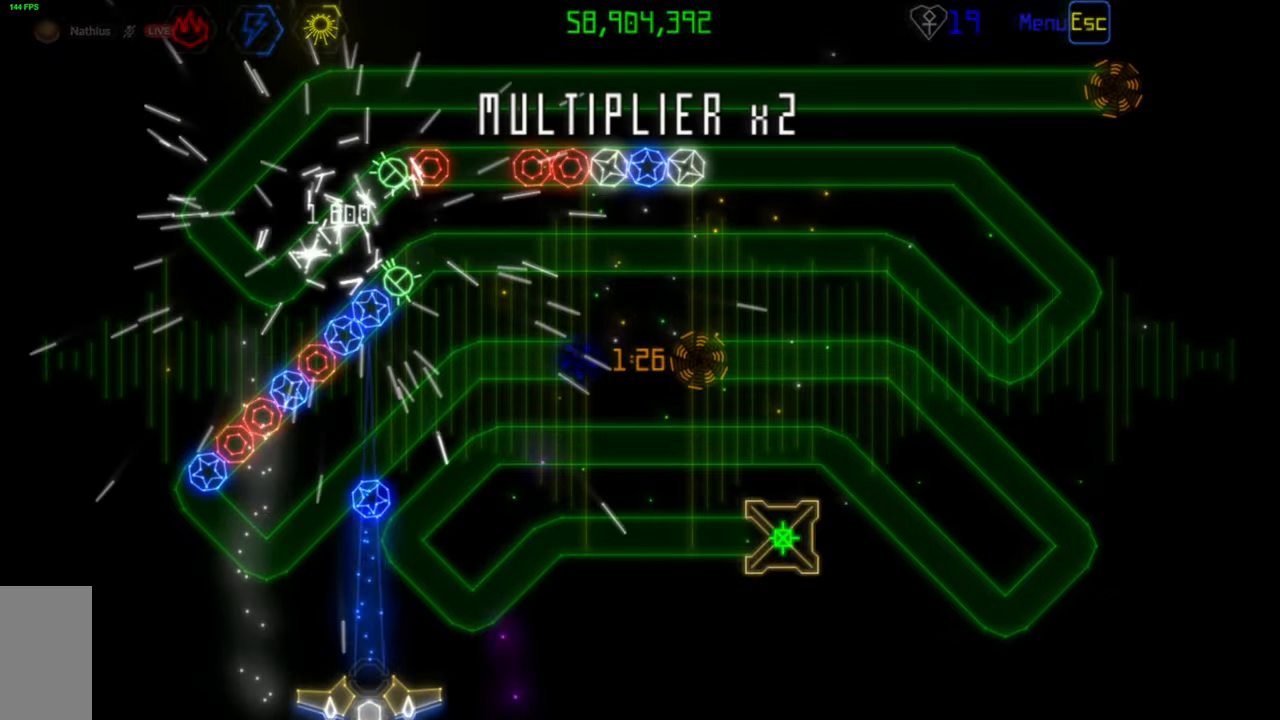
{"keys": [], "mouse": [], "events": []}
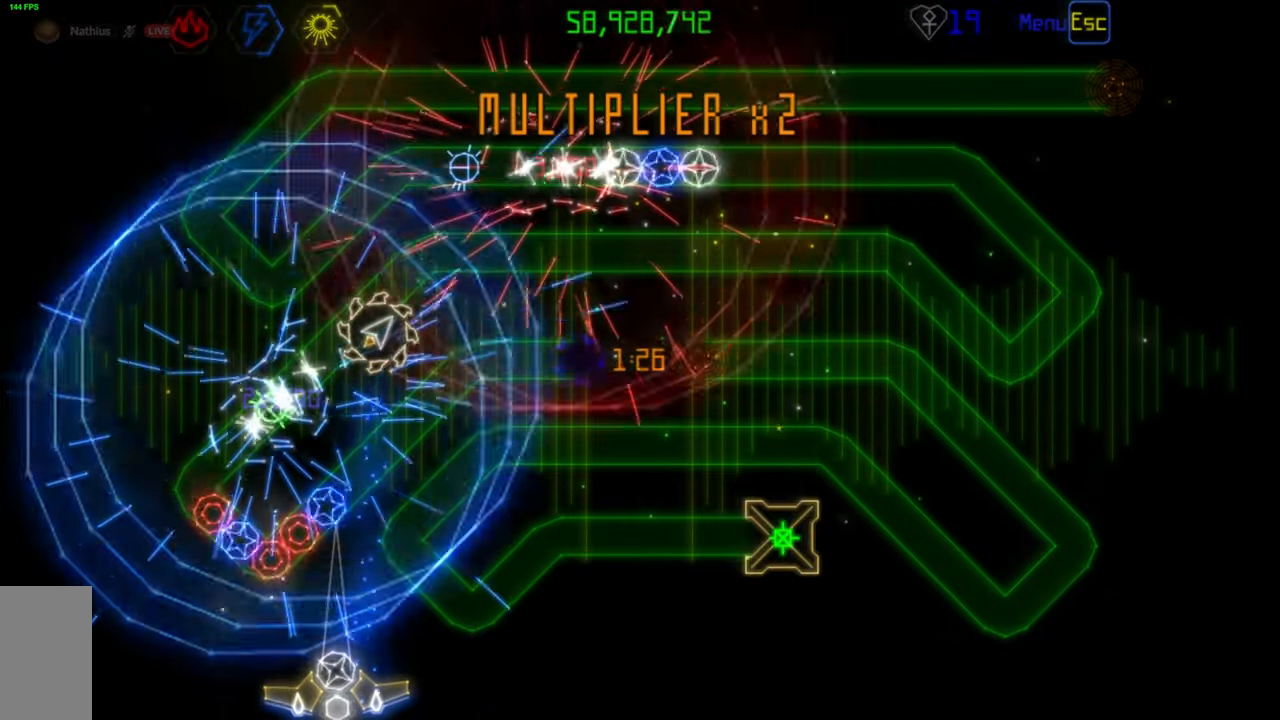
{"keys": [], "mouse": [], "events": [[17, "mouse_right", "down"], [83, "mouse_right", "up"]]}
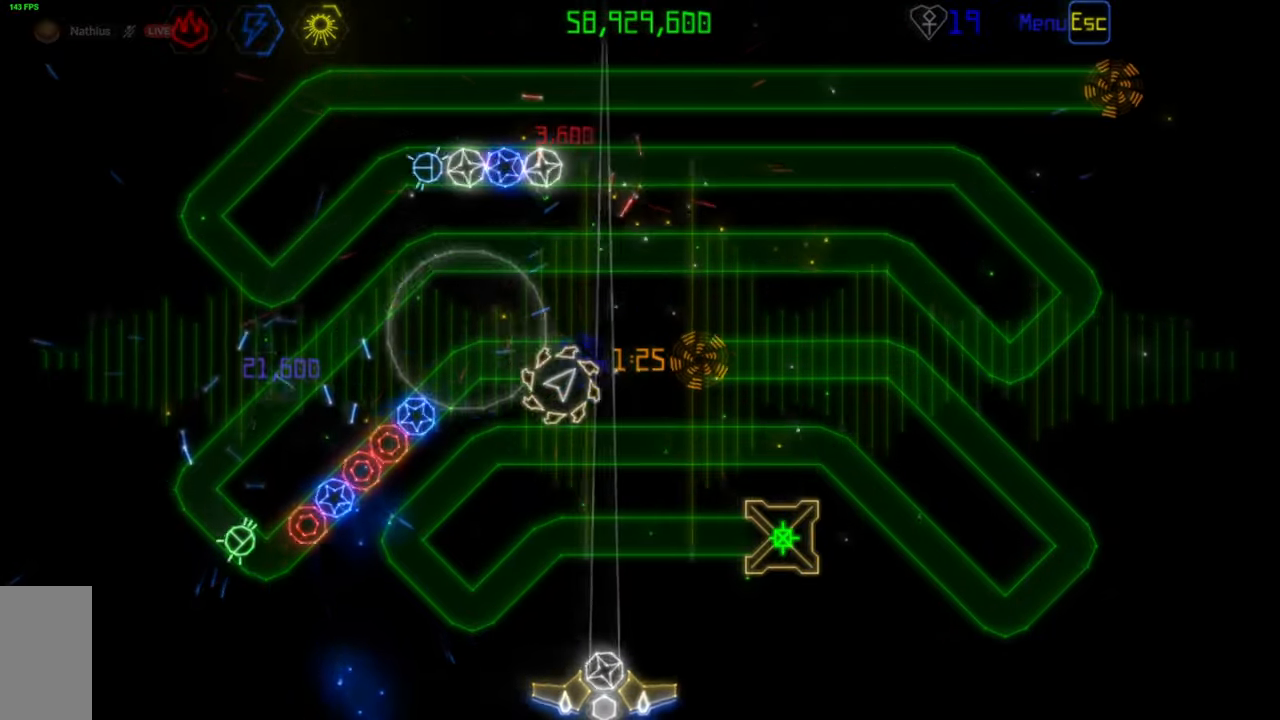
{"keys": [], "mouse": [], "events": []}
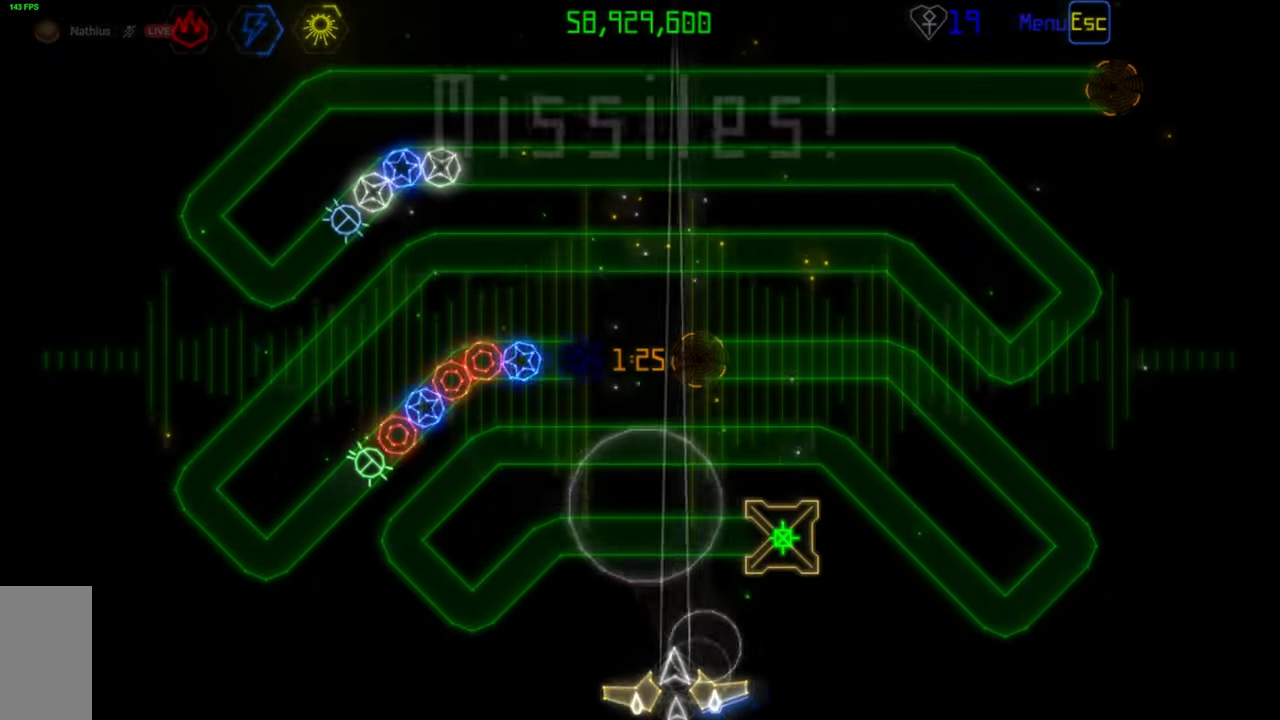
{"keys": [], "mouse": [], "events": [[200, "mouse_left", "down"], [300, "mouse_left", "up"]]}
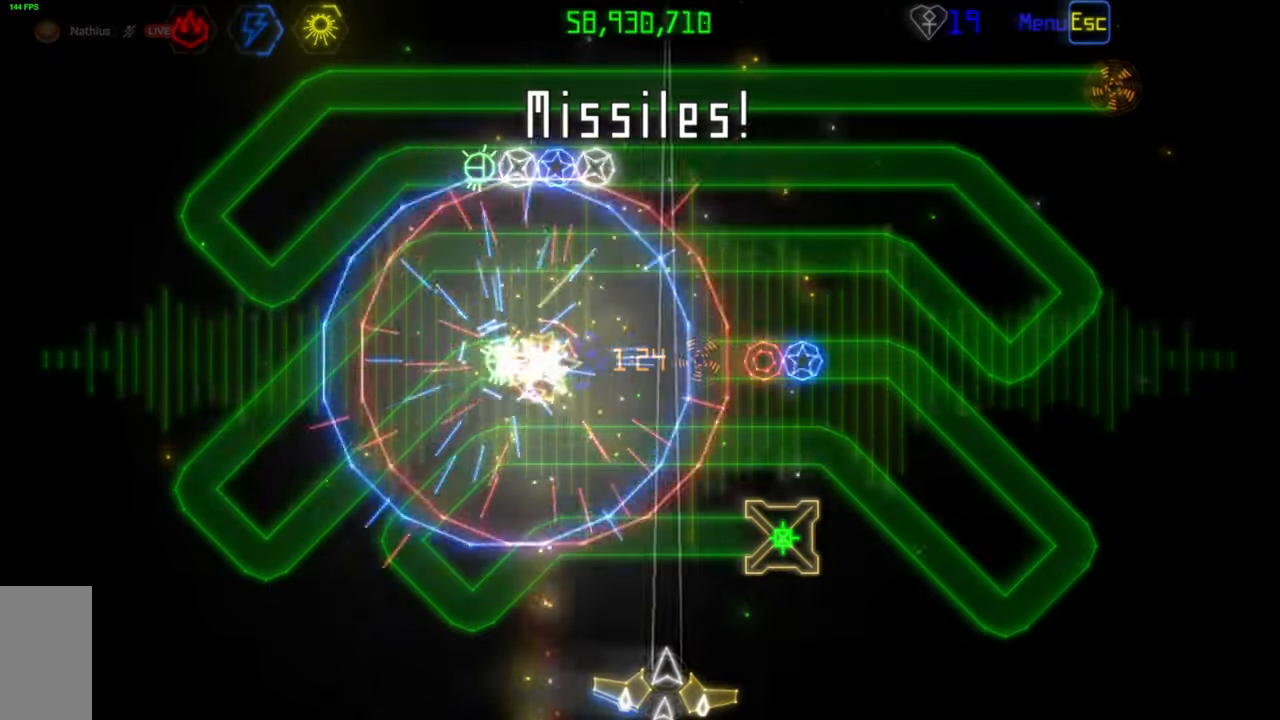
{"keys": [], "mouse": [], "events": [[350, "mouse_left", "down"], [433, "mouse_left", "up"]]}
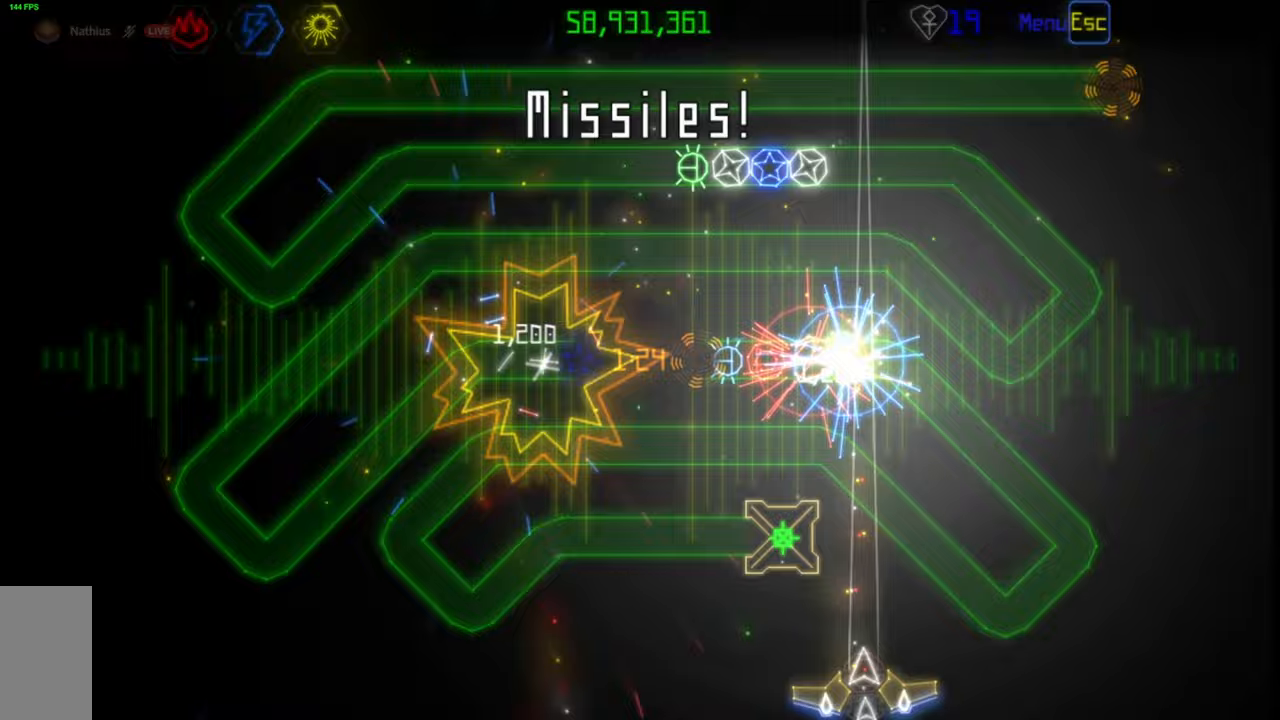
{"keys": [], "mouse": ["left"], "events": [[450, "mouse_left", "down"]]}
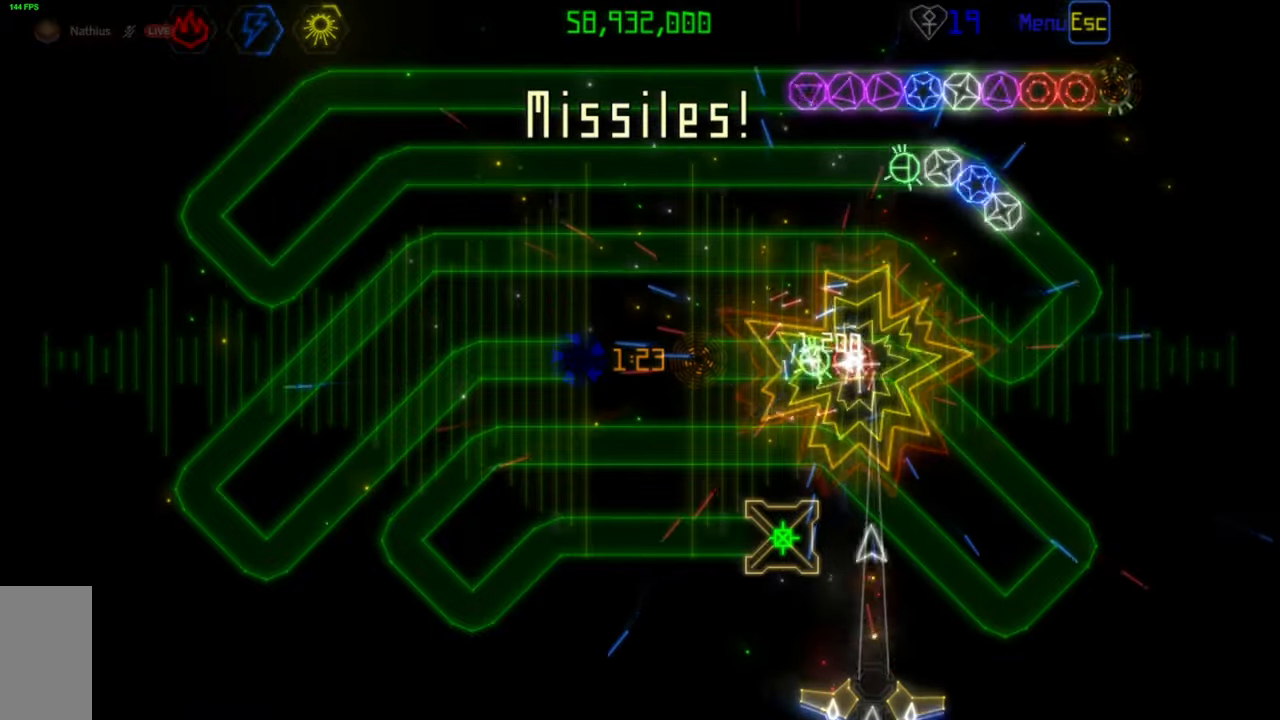
{"keys": [], "mouse": [], "events": [[33, "mouse_left", "up"], [300, "mouse_left", "down"], [383, "mouse_left", "up"]]}